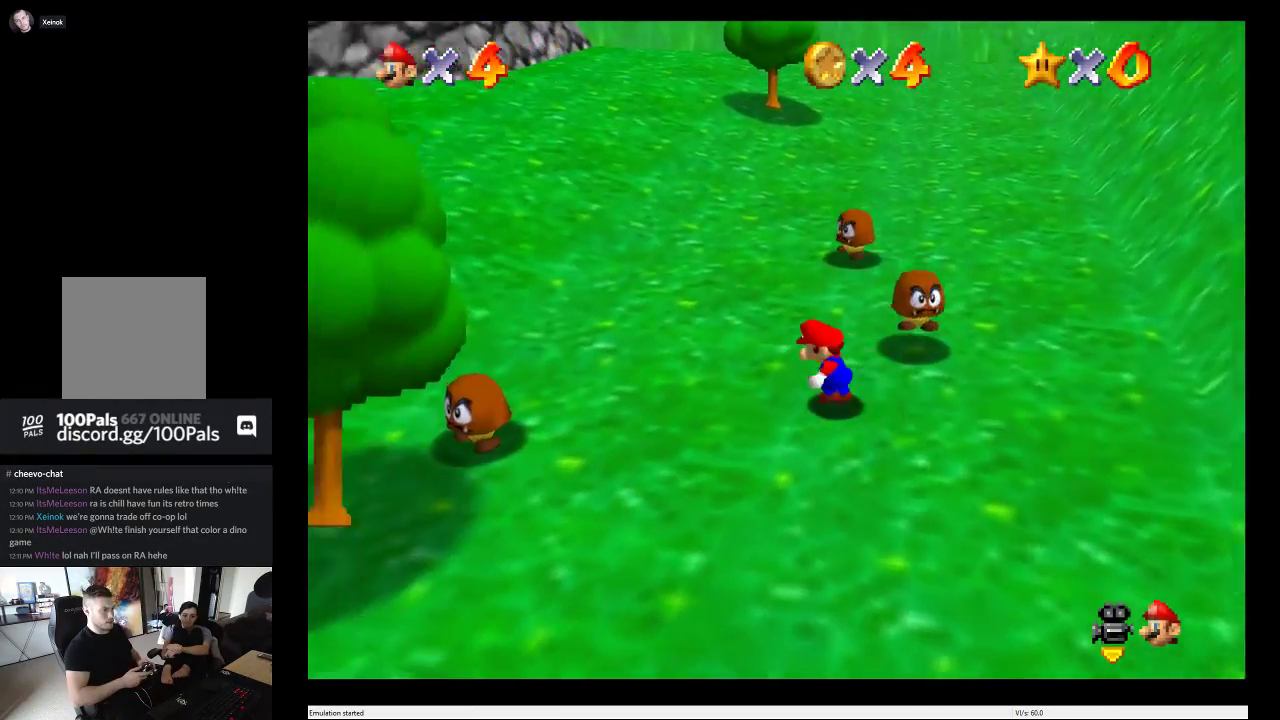
Gameplay with a controller (Xbox layout); each line is a JSON object with the inputs held at the frame after it. "events" lists button and stick changes between this image and that frame as [ms after this image, input, new state], when the widget could be followed in between. This overlay highlights the sticks when they move; stick clicks (L3 R3) are not distinguishable. Not read: L3 R3.
{"buttons": [], "left_stick": "up-left", "right_stick": "center", "events": [[300, "left_stick", "up-left"]]}
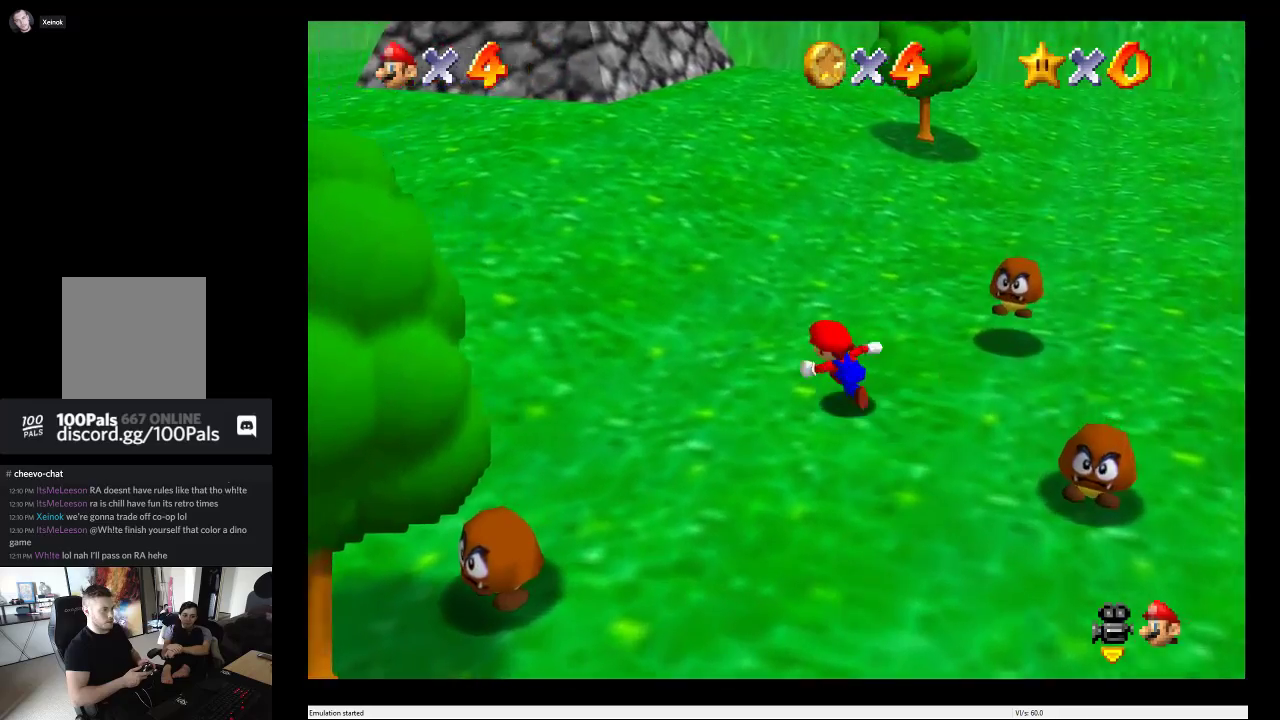
{"buttons": [], "left_stick": "up-left", "right_stick": "center", "events": []}
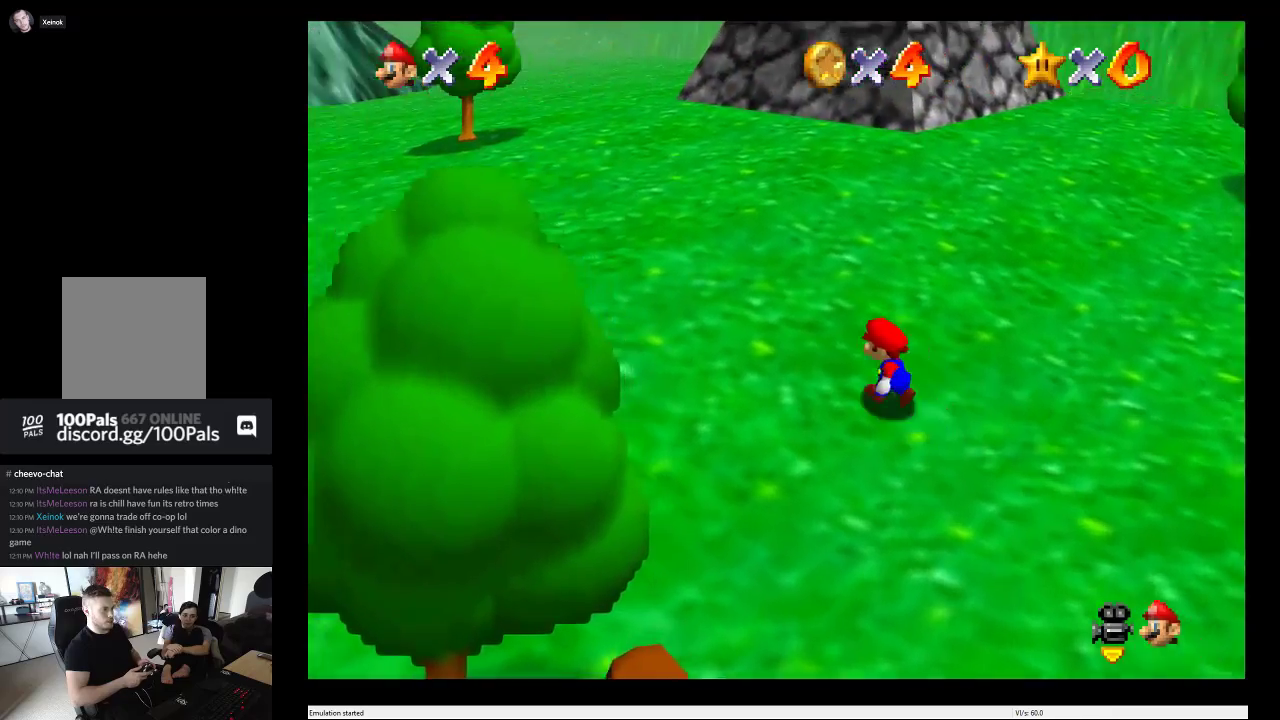
{"buttons": [], "left_stick": "left", "right_stick": "center", "events": [[483, "left_stick", "left"]]}
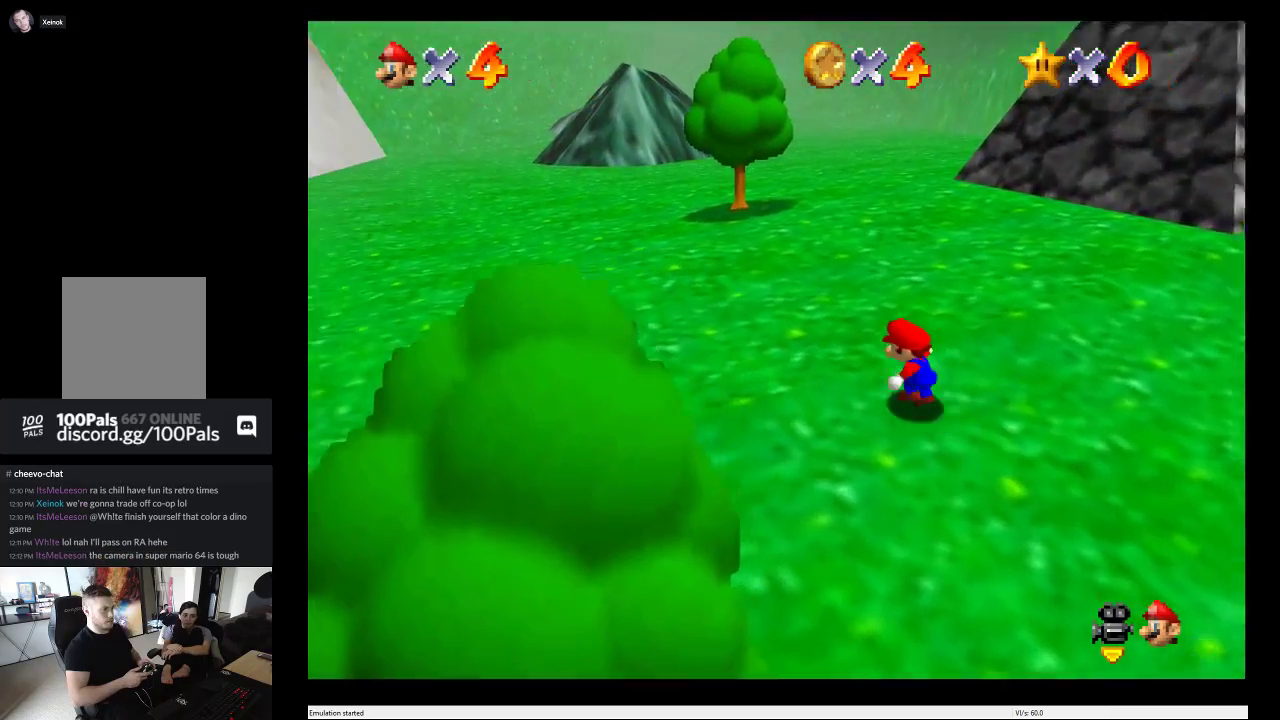
{"buttons": [], "left_stick": "left", "right_stick": "center", "events": []}
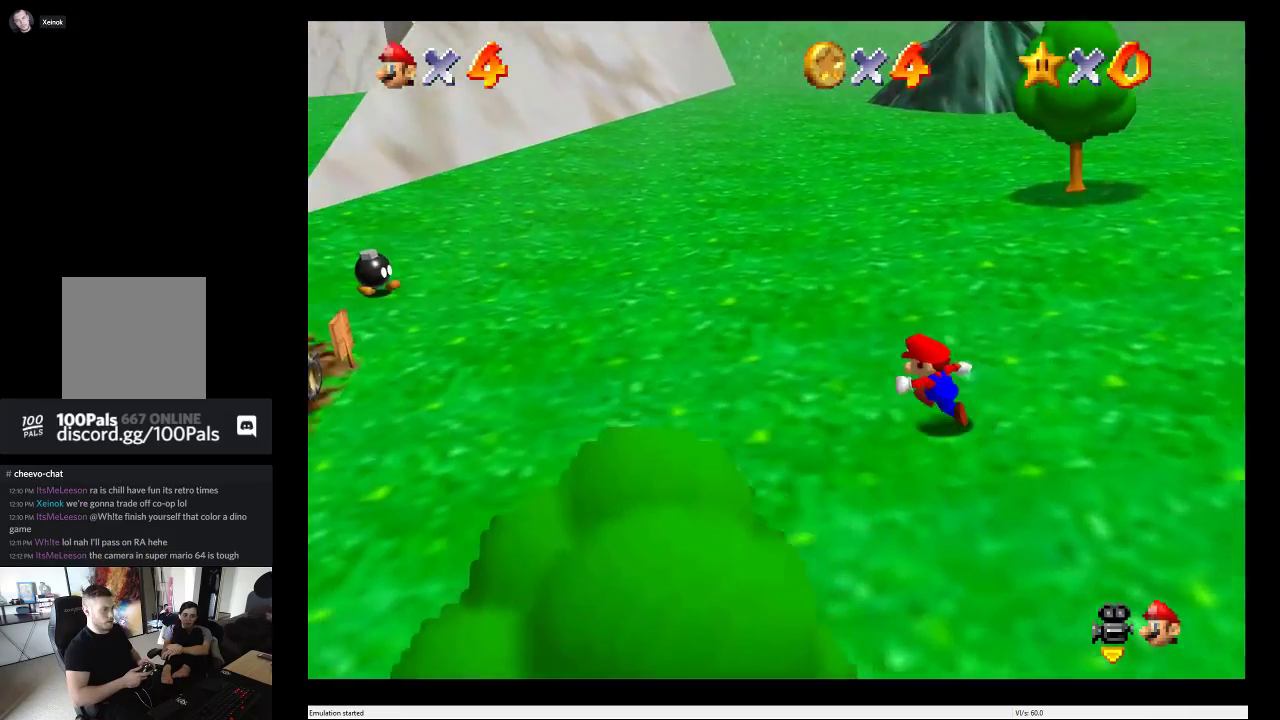
{"buttons": [], "left_stick": "down-left", "right_stick": "center", "events": [[67, "left_stick", "up-left"], [333, "left_stick", "left"], [483, "left_stick", "down-left"]]}
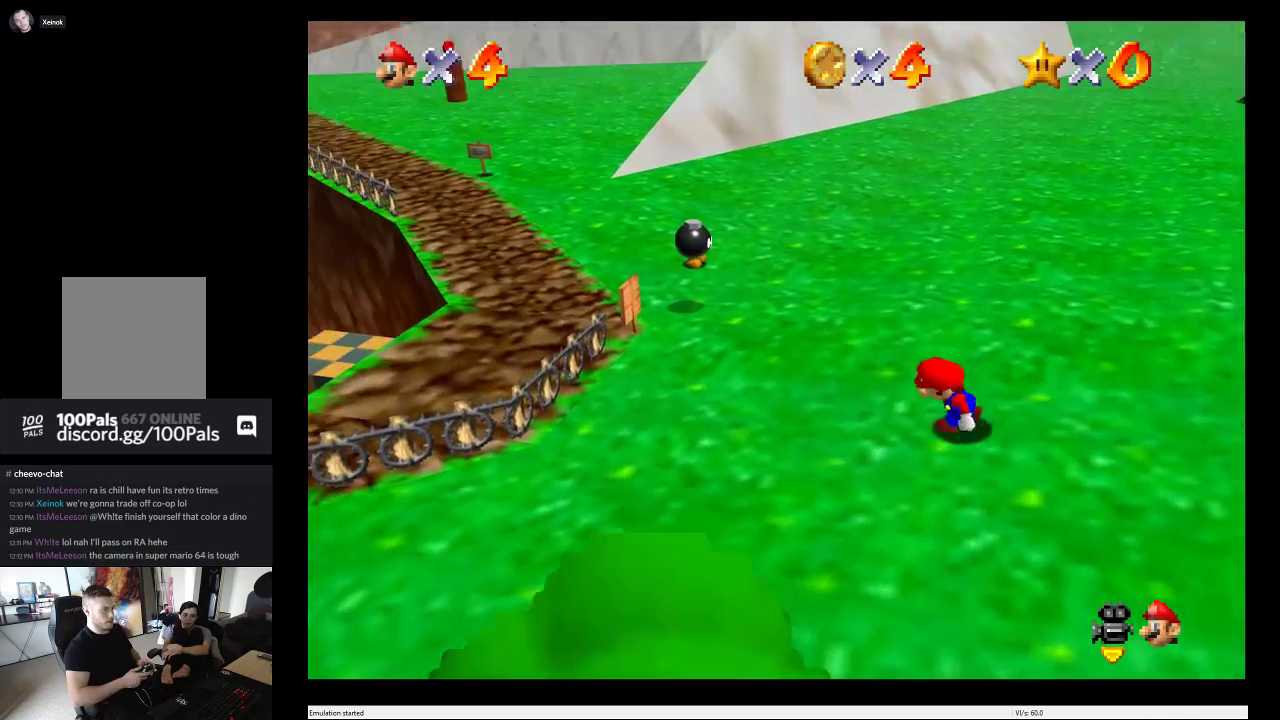
{"buttons": [], "left_stick": "left", "right_stick": "center", "events": [[200, "left_stick", "left"]]}
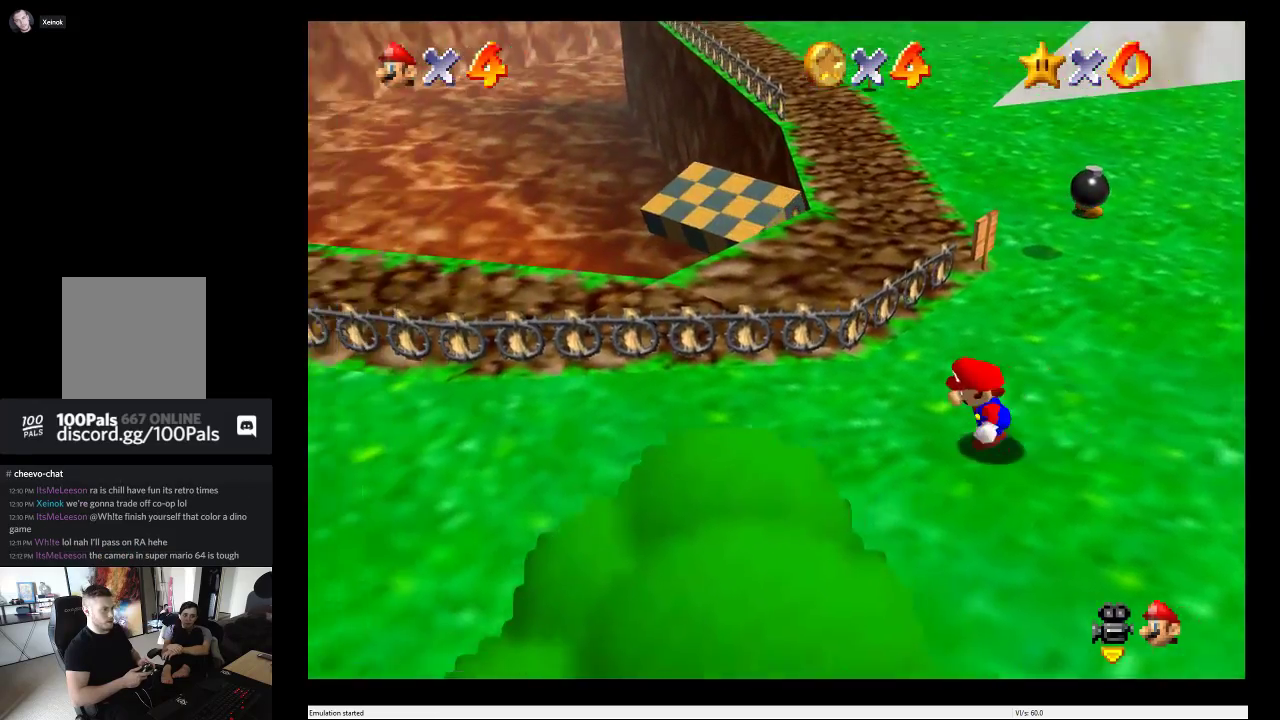
{"buttons": [], "left_stick": "up-left", "right_stick": "center", "events": [[217, "left_stick", "up-left"]]}
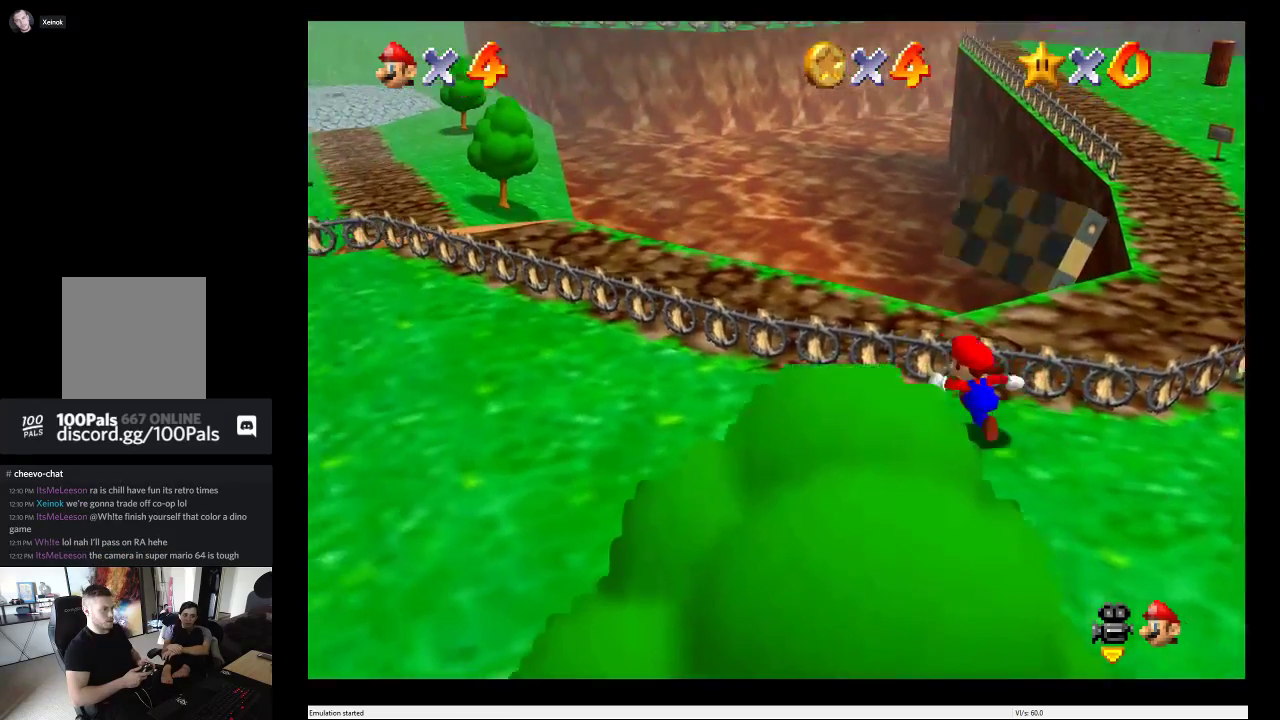
{"buttons": ["A"], "left_stick": "left", "right_stick": "center", "events": [[167, "A", "down"], [267, "left_stick", "left"]]}
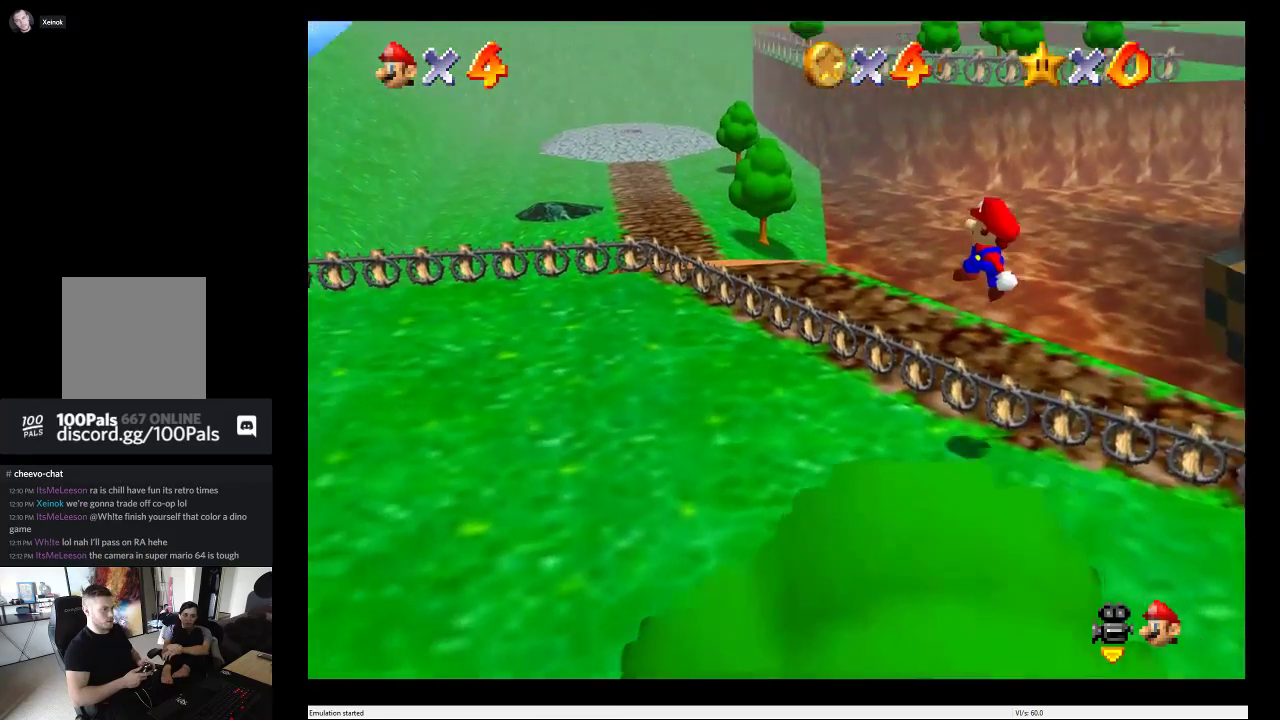
{"buttons": [], "left_stick": "up-left", "right_stick": "center", "events": [[50, "left_stick", "up-left"], [233, "A", "up"]]}
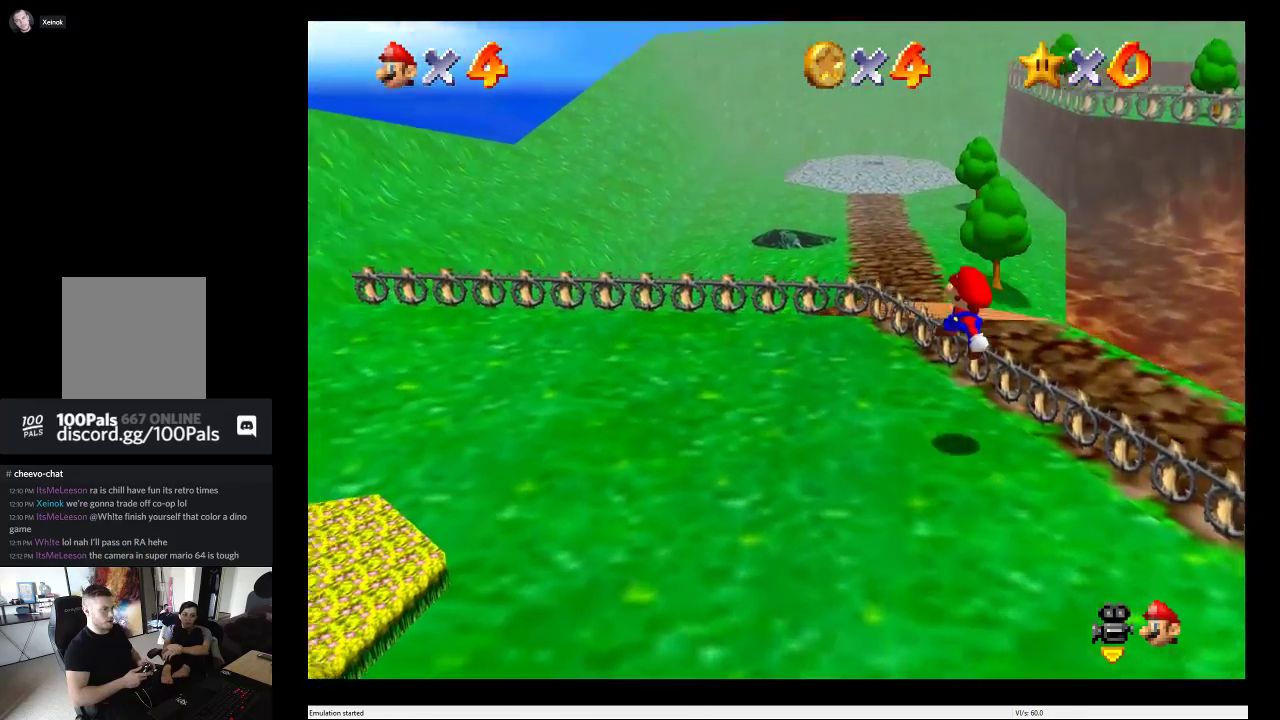
{"buttons": [], "left_stick": "left", "right_stick": "center", "events": [[267, "left_stick", "left"]]}
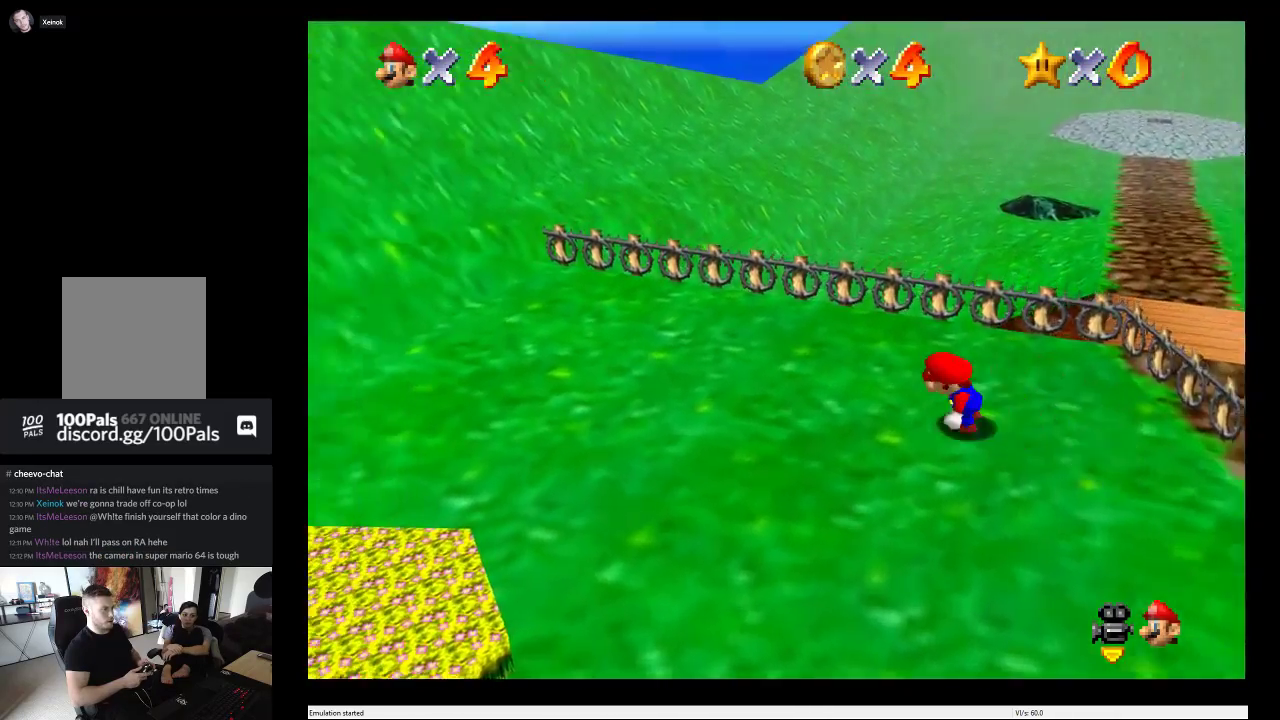
{"buttons": [], "left_stick": "left", "right_stick": "center", "events": []}
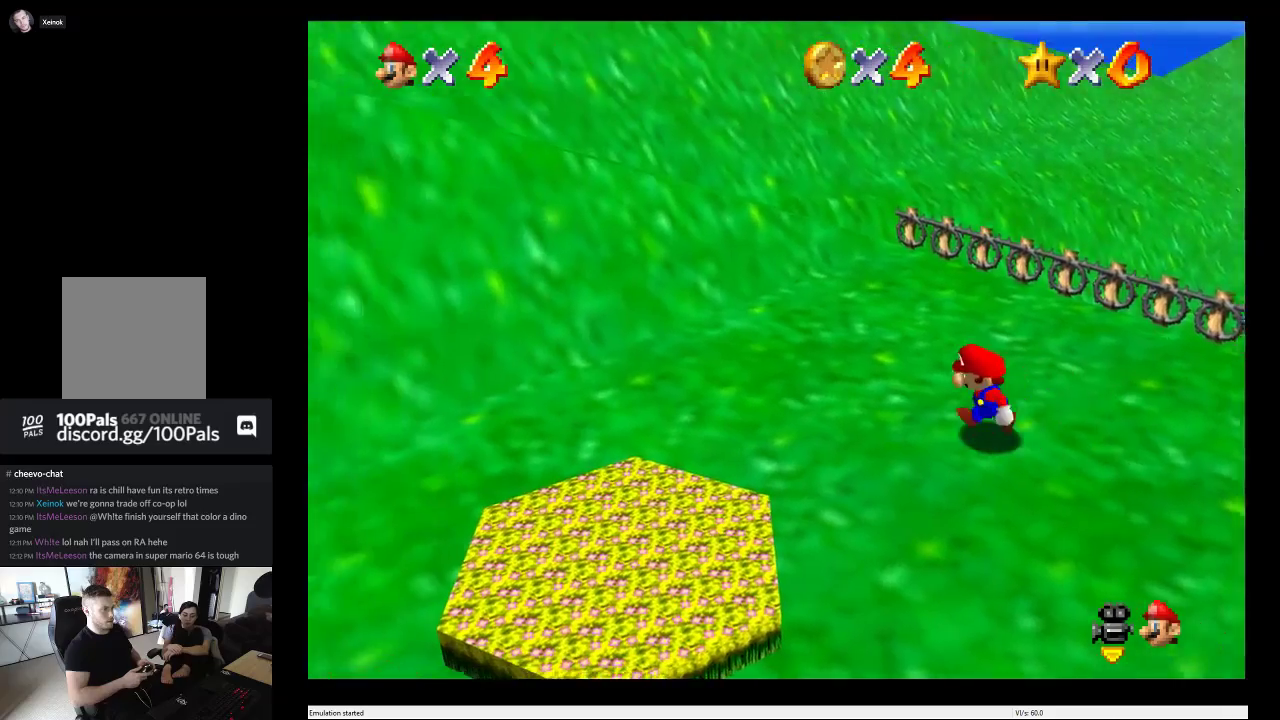
{"buttons": [], "left_stick": "down", "right_stick": "center", "events": [[167, "left_stick", "down-left"], [367, "left_stick", "down"]]}
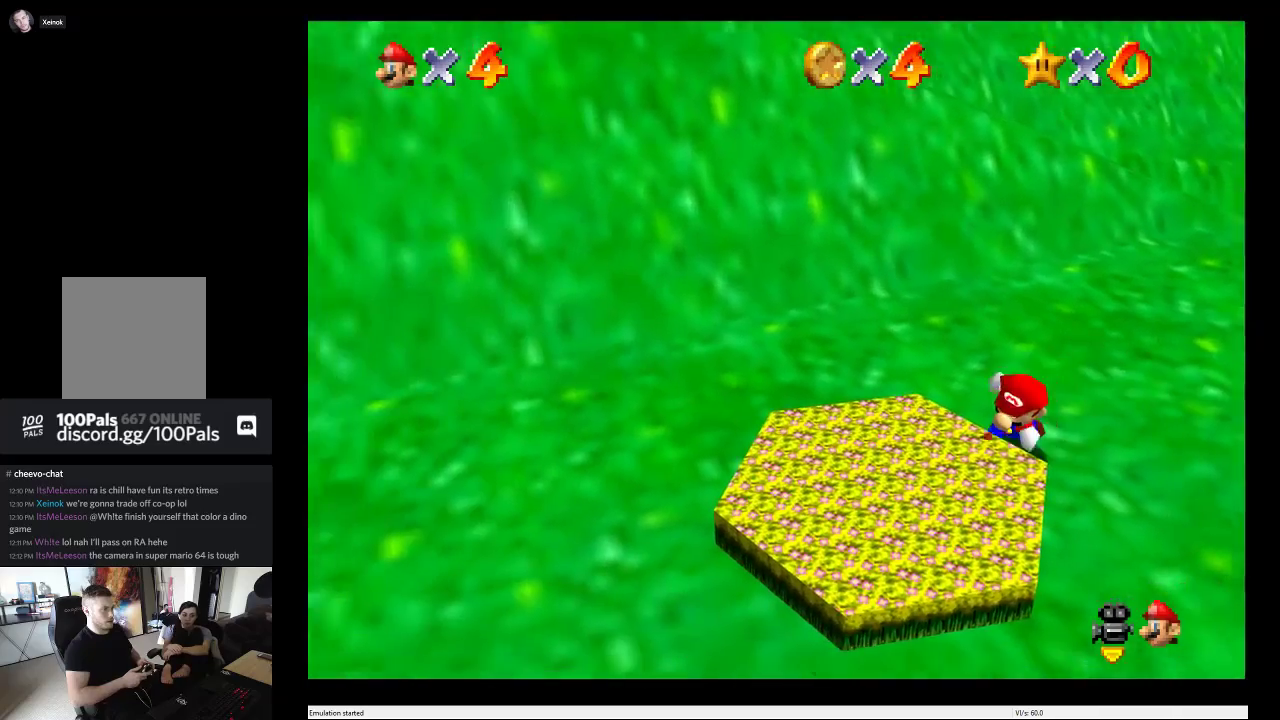
{"buttons": [], "left_stick": "up-left", "right_stick": "center", "events": [[100, "left_stick", "down-left"], [183, "left_stick", "left"], [333, "left_stick", "up-left"]]}
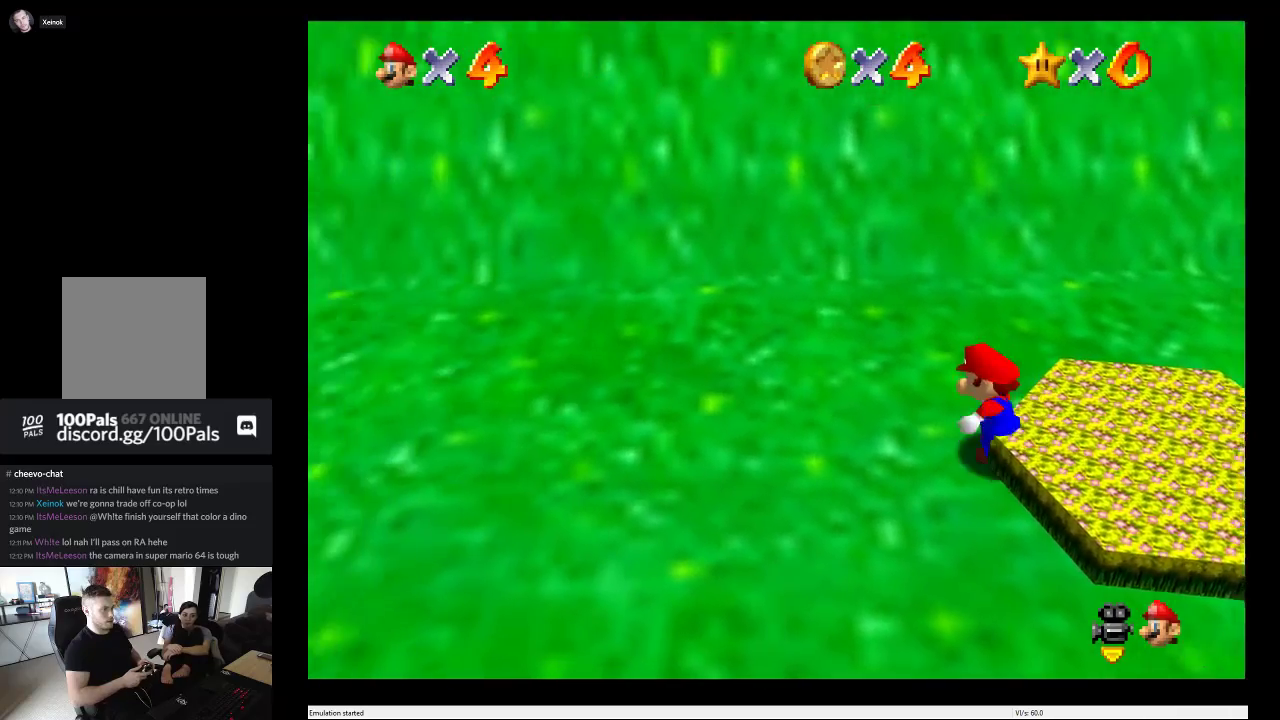
{"buttons": [], "left_stick": "up-left", "right_stick": "center", "events": []}
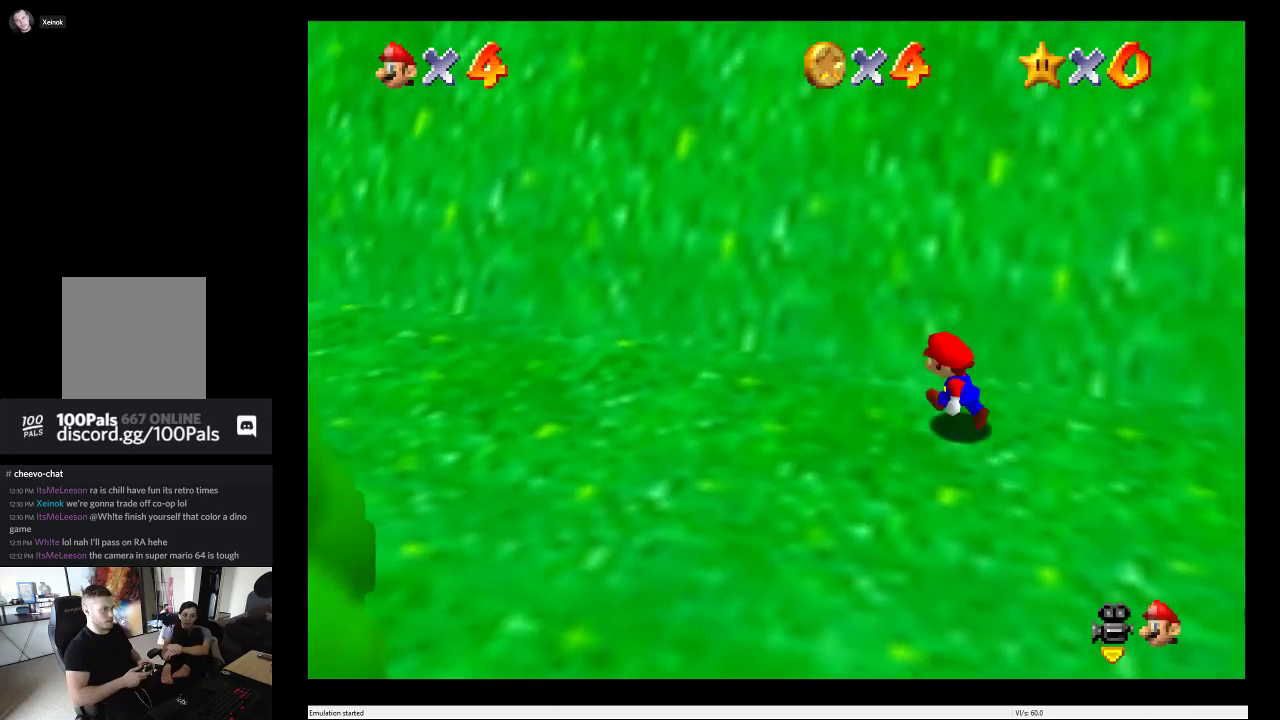
{"buttons": [], "left_stick": "up-left", "right_stick": "center", "events": []}
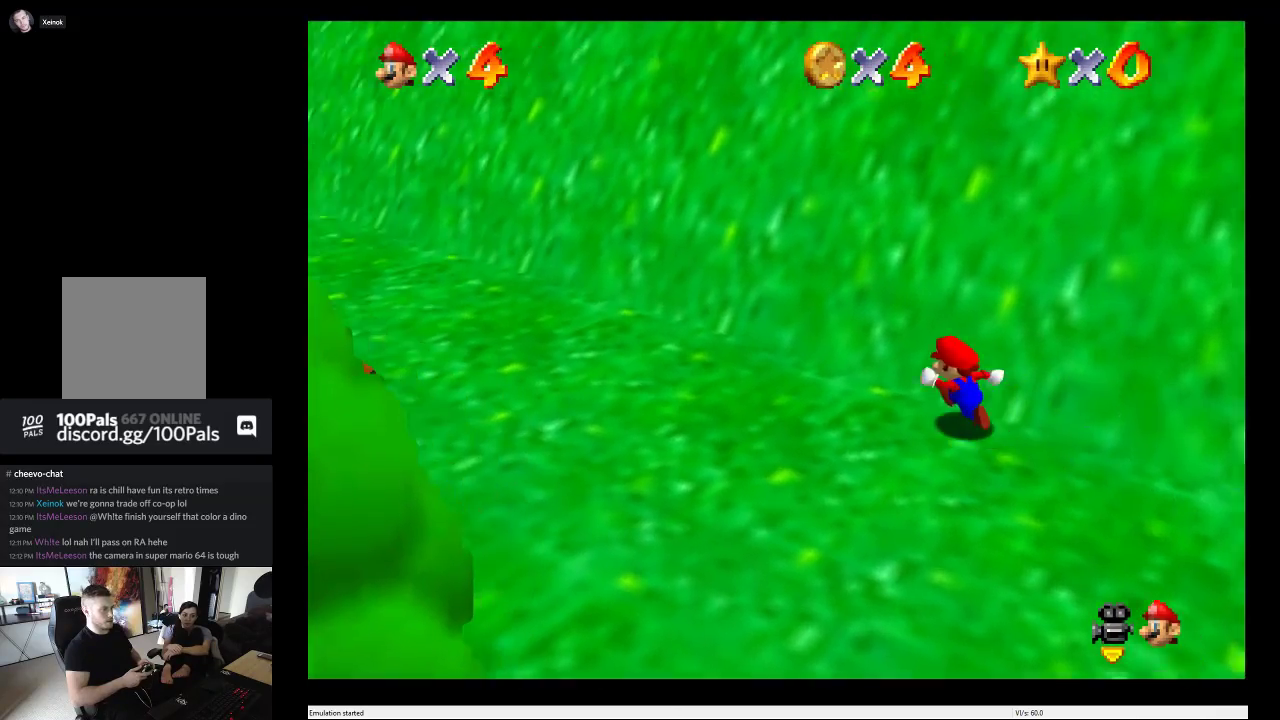
{"buttons": [], "left_stick": "up-left", "right_stick": "center", "events": []}
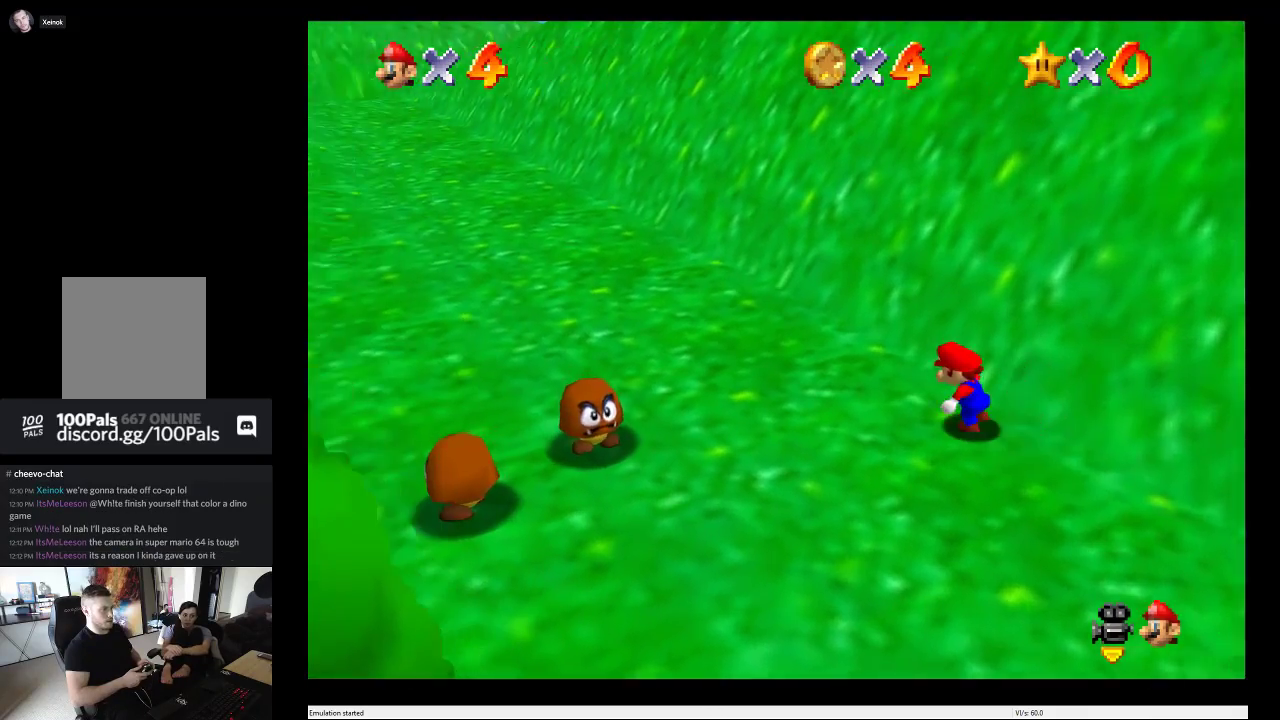
{"buttons": ["A"], "left_stick": "up-left", "right_stick": "center", "events": [[217, "left_stick", "left"], [433, "A", "down"], [433, "left_stick", "up-left"]]}
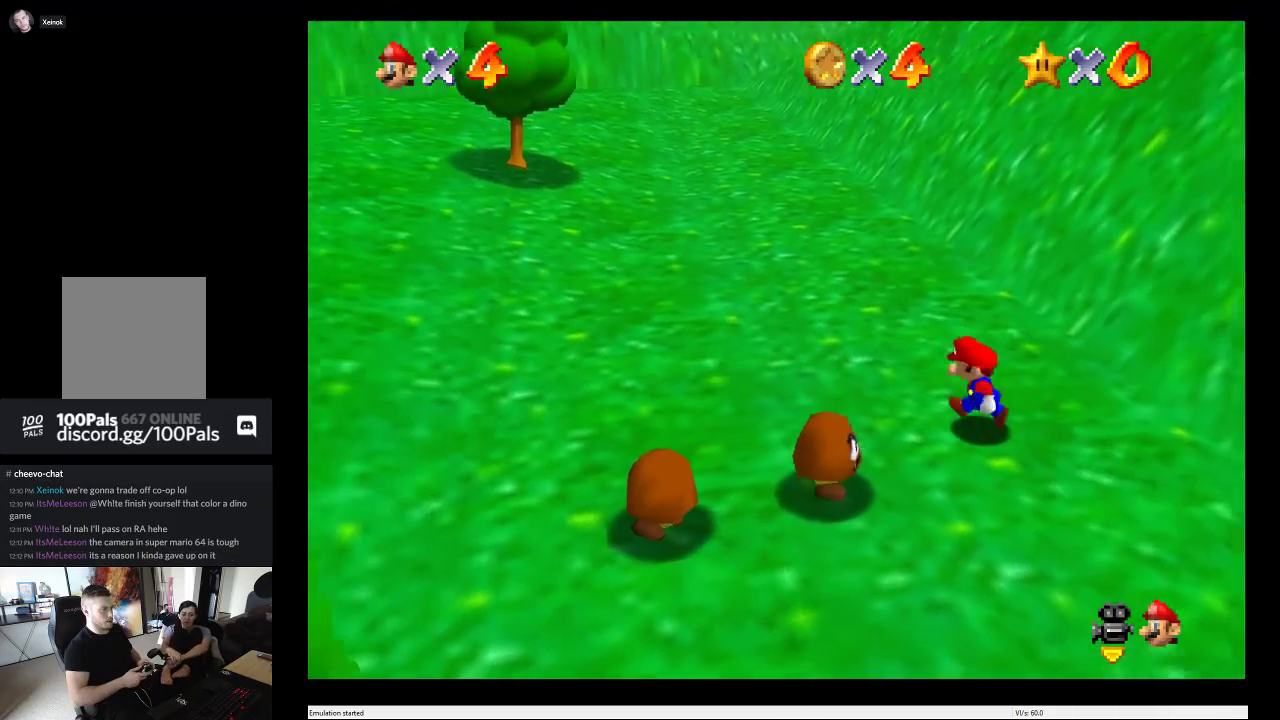
{"buttons": [], "left_stick": "up-left", "right_stick": "center", "events": [[167, "A", "up"]]}
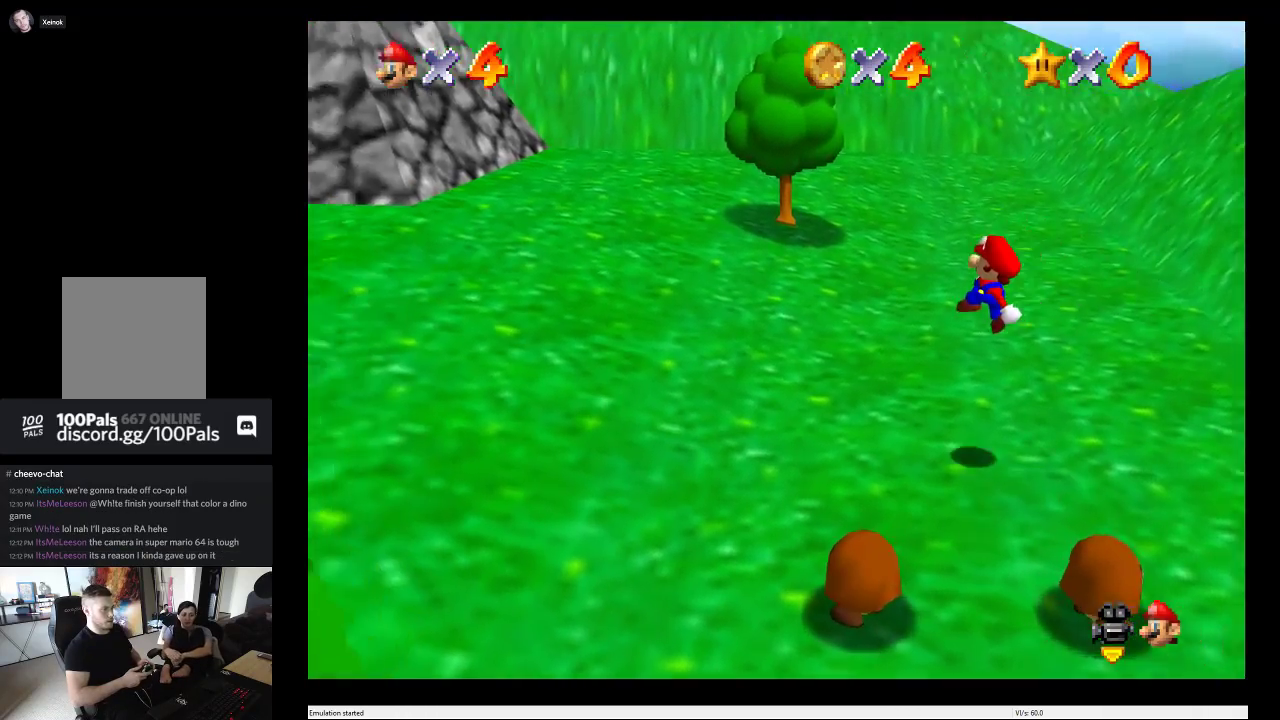
{"buttons": [], "left_stick": "up", "right_stick": "center", "events": [[433, "left_stick", "up"]]}
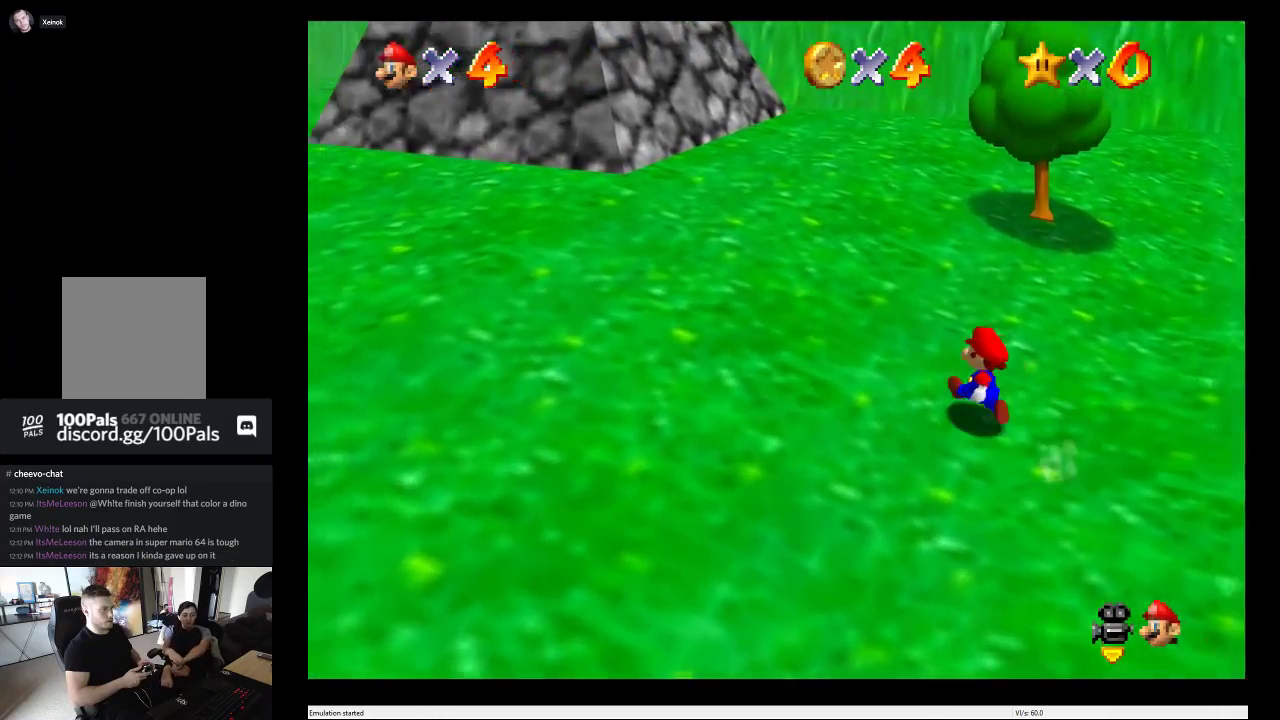
{"buttons": [], "left_stick": "down-right", "right_stick": "center", "events": [[50, "left_stick", "up-right"], [217, "left_stick", "right"], [383, "left_stick", "down-right"]]}
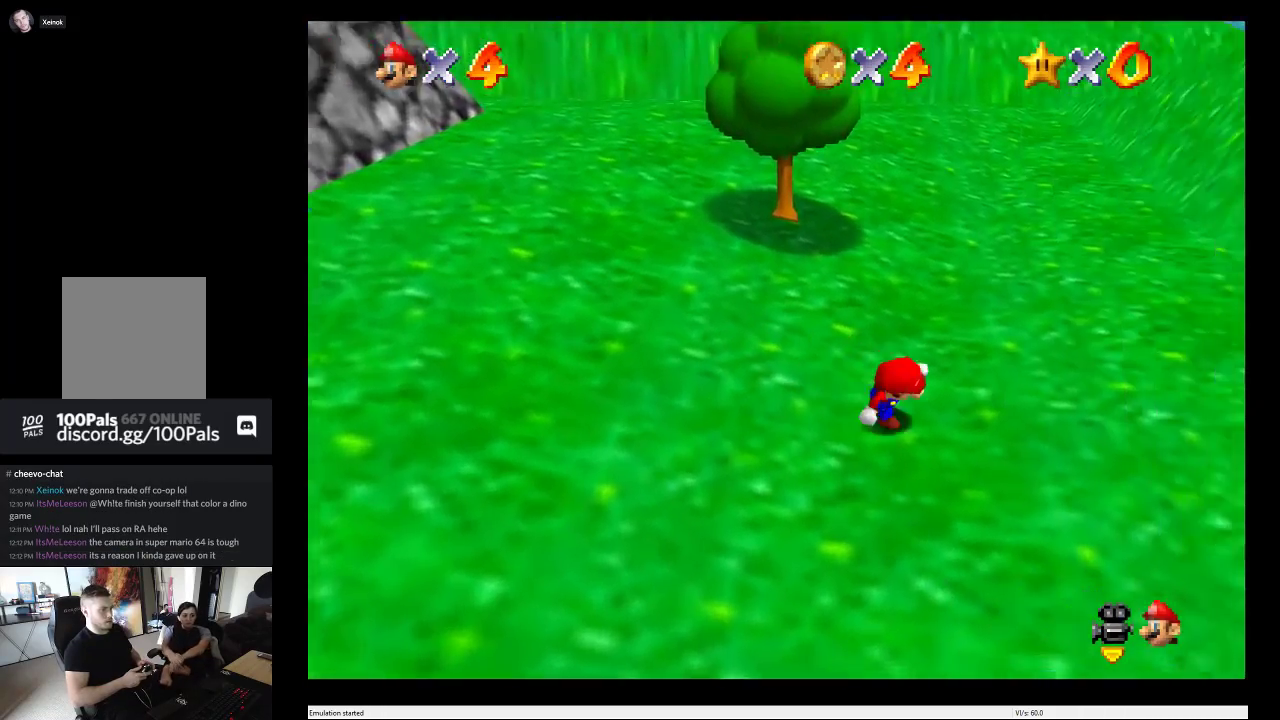
{"buttons": ["B"], "left_stick": "down-right", "right_stick": "center", "events": [[33, "left_stick", "down"], [267, "L2", "down"], [350, "B", "down"], [350, "L2", "up"], [483, "left_stick", "down-right"]]}
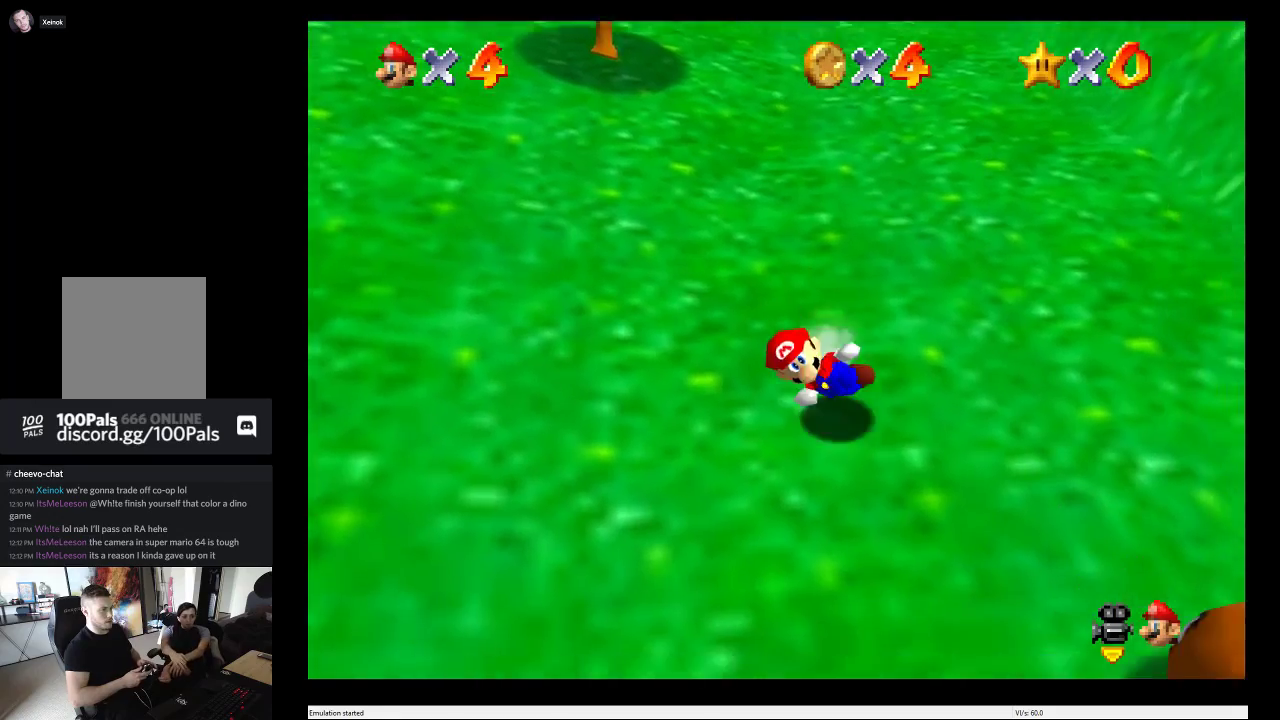
{"buttons": [], "left_stick": "down-right", "right_stick": "center", "events": [[250, "B", "up"]]}
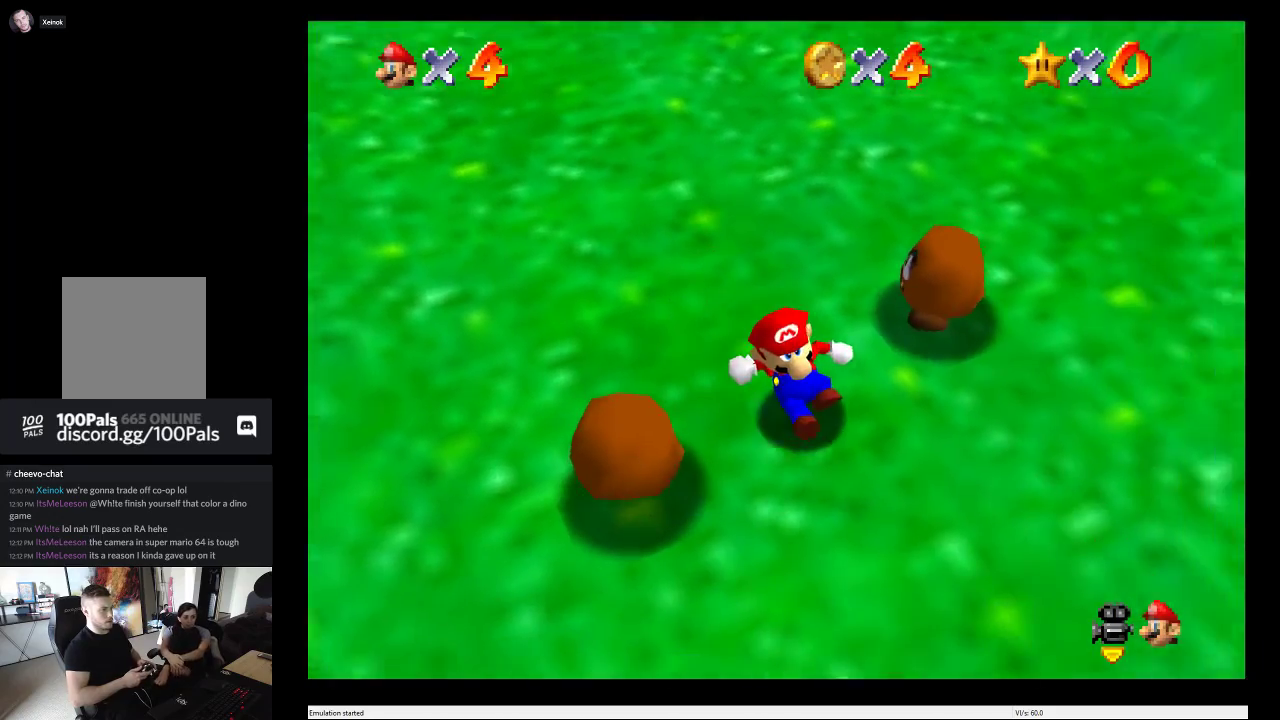
{"buttons": [], "left_stick": "down-right", "right_stick": "center", "events": []}
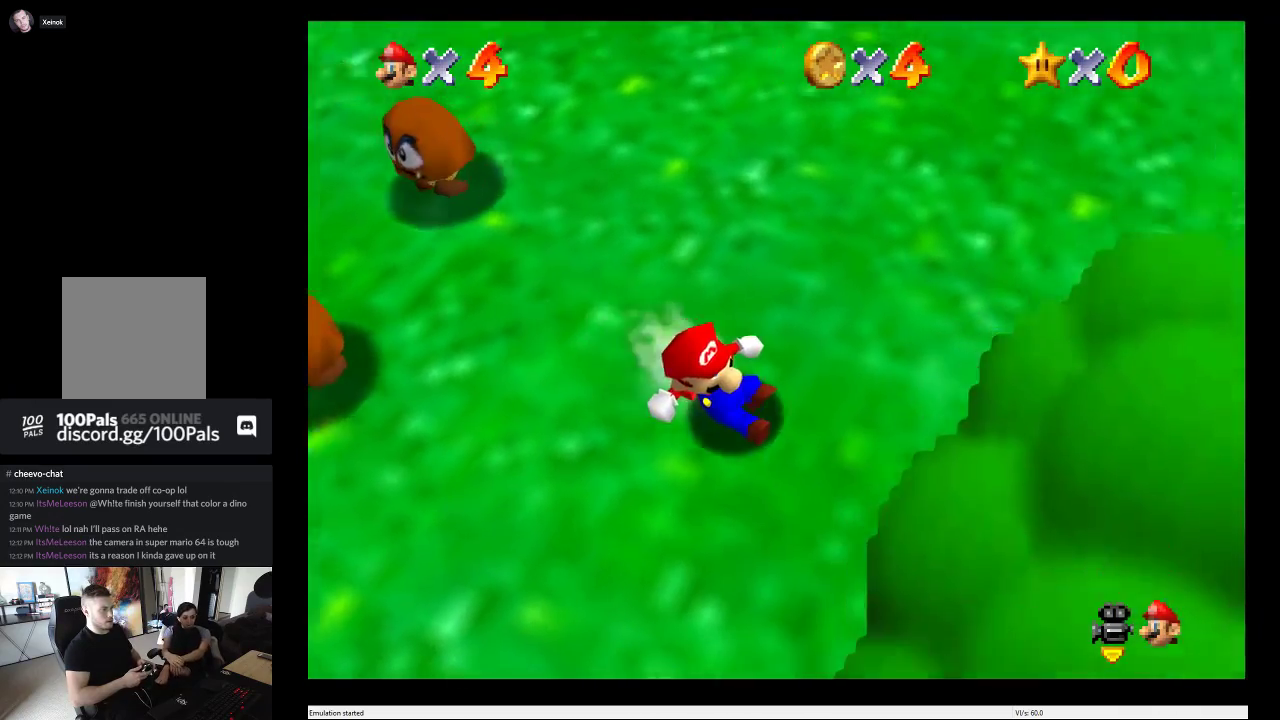
{"buttons": ["A"], "left_stick": "up-right", "right_stick": "center", "events": [[167, "left_stick", "right"], [333, "left_stick", "up-right"], [383, "A", "down"]]}
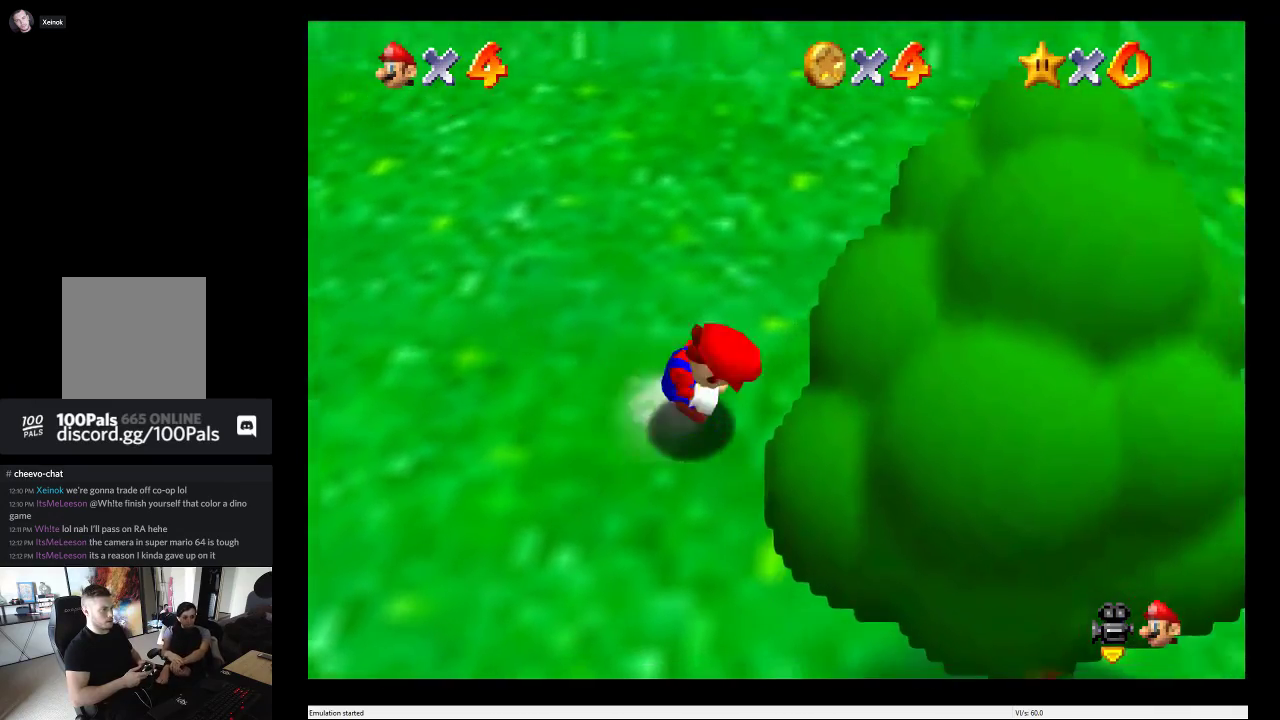
{"buttons": [], "left_stick": "up", "right_stick": "center", "events": [[17, "A", "up"], [417, "left_stick", "up"]]}
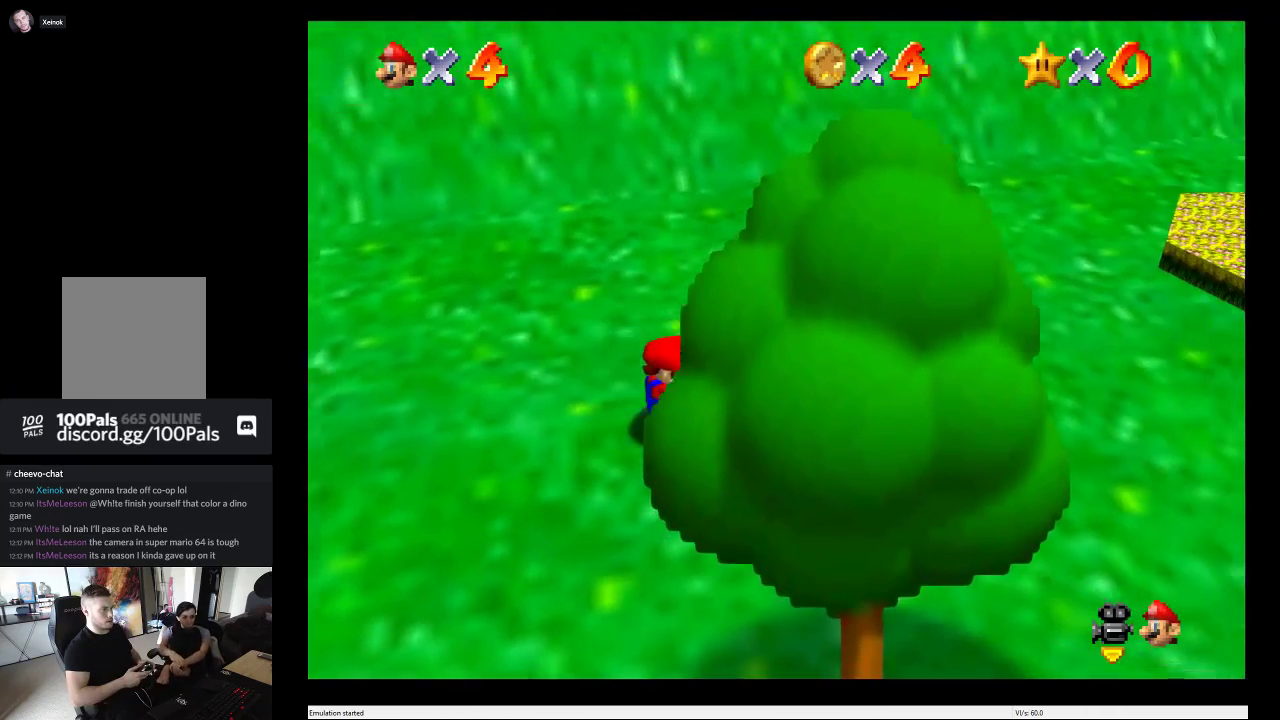
{"buttons": [], "left_stick": "up", "right_stick": "left", "events": [[167, "right_stick", "left"]]}
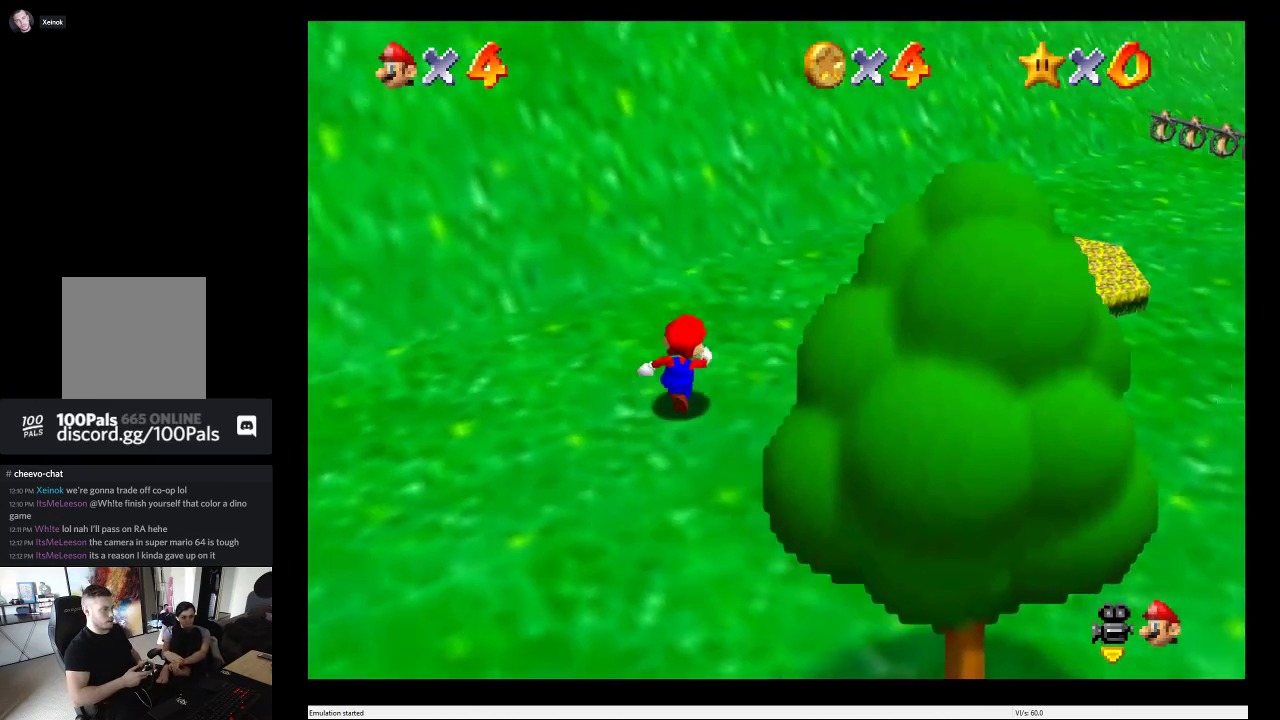
{"buttons": [], "left_stick": "up", "right_stick": "left", "events": [[150, "right_stick", "center"], [483, "right_stick", "left"]]}
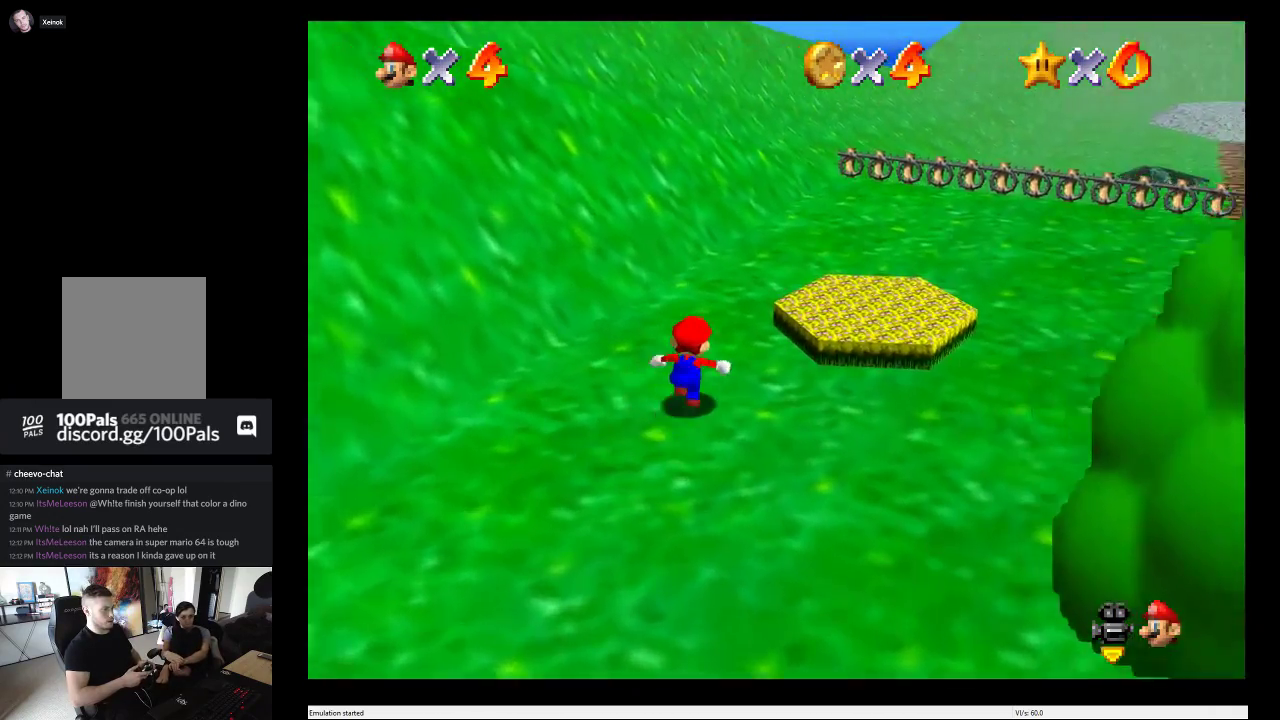
{"buttons": [], "left_stick": "up-right", "right_stick": "center", "events": [[33, "left_stick", "up-right"], [83, "right_stick", "center"], [317, "right_stick", "left"], [417, "right_stick", "center"]]}
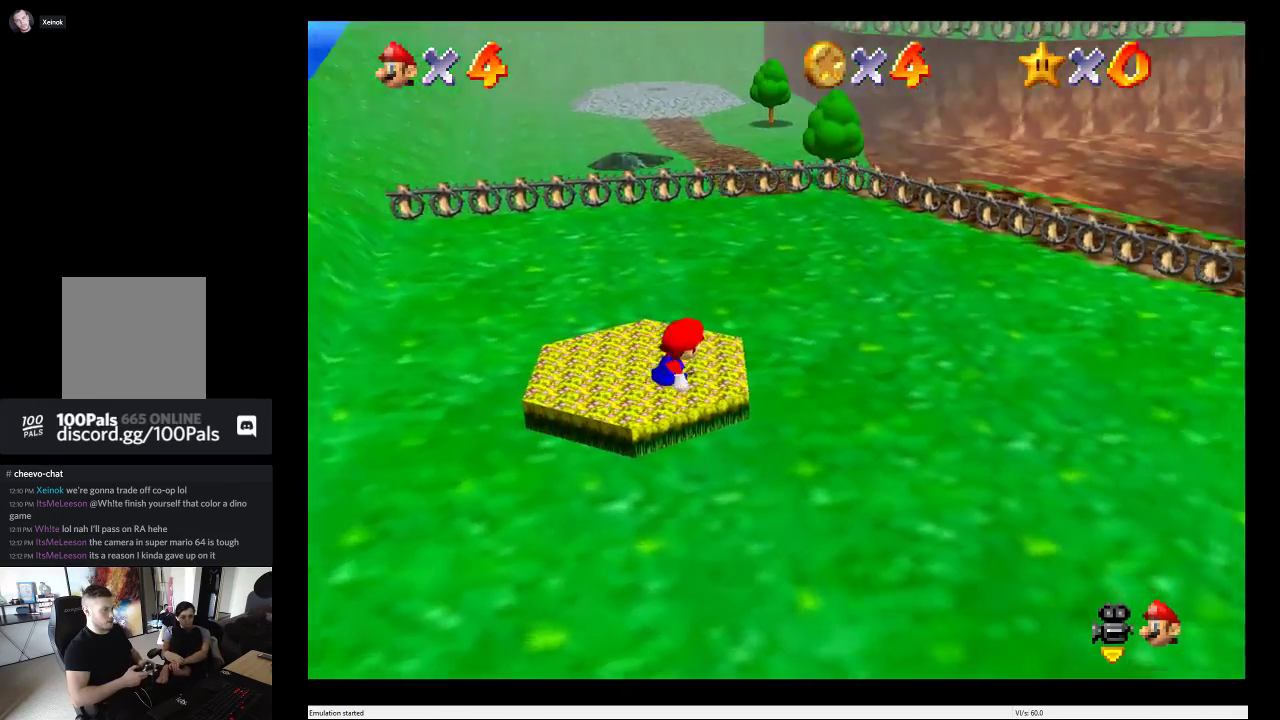
{"buttons": [], "left_stick": "right", "right_stick": "left", "events": [[100, "right_stick", "left"], [233, "right_stick", "center"], [317, "left_stick", "right"], [450, "right_stick", "left"]]}